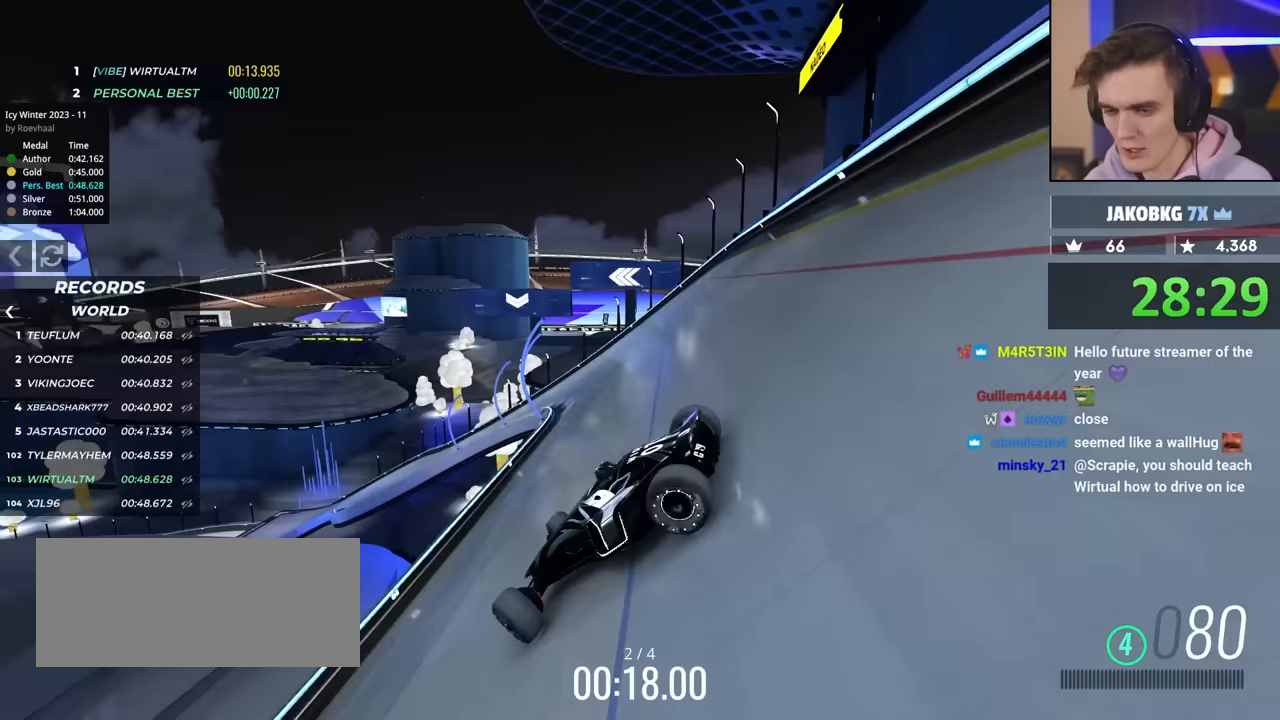
Gameplay with keyboard; each line is a JSON object with the keys held at the frame after it. "events" lists presses ("down") and releases ("up") of "brake", "down", "left", "right" and "up" between this image and that frame as [ms after this image, input, new state], when the widget could be followed in between. No other keys are recorded. Mouse input is not recorded. Key names are as the overlay labels them; some are game actions (e.g. jump) rather than physical keys.
{"keys": ["brake", "up"], "events": [[67, "up", "up"], [200, "right", "up"], [283, "brake", "down"], [383, "up", "down"]]}
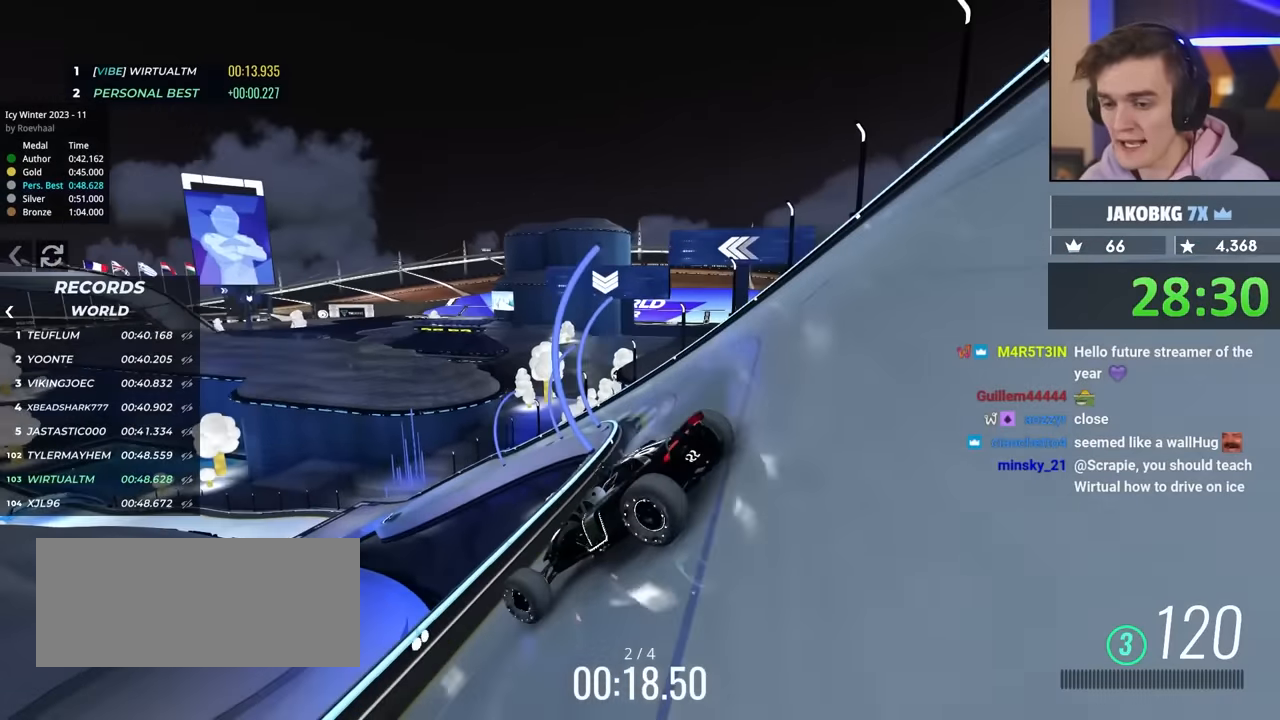
{"keys": ["right"], "events": [[167, "right", "down"], [167, "up", "up"], [400, "brake", "up"]]}
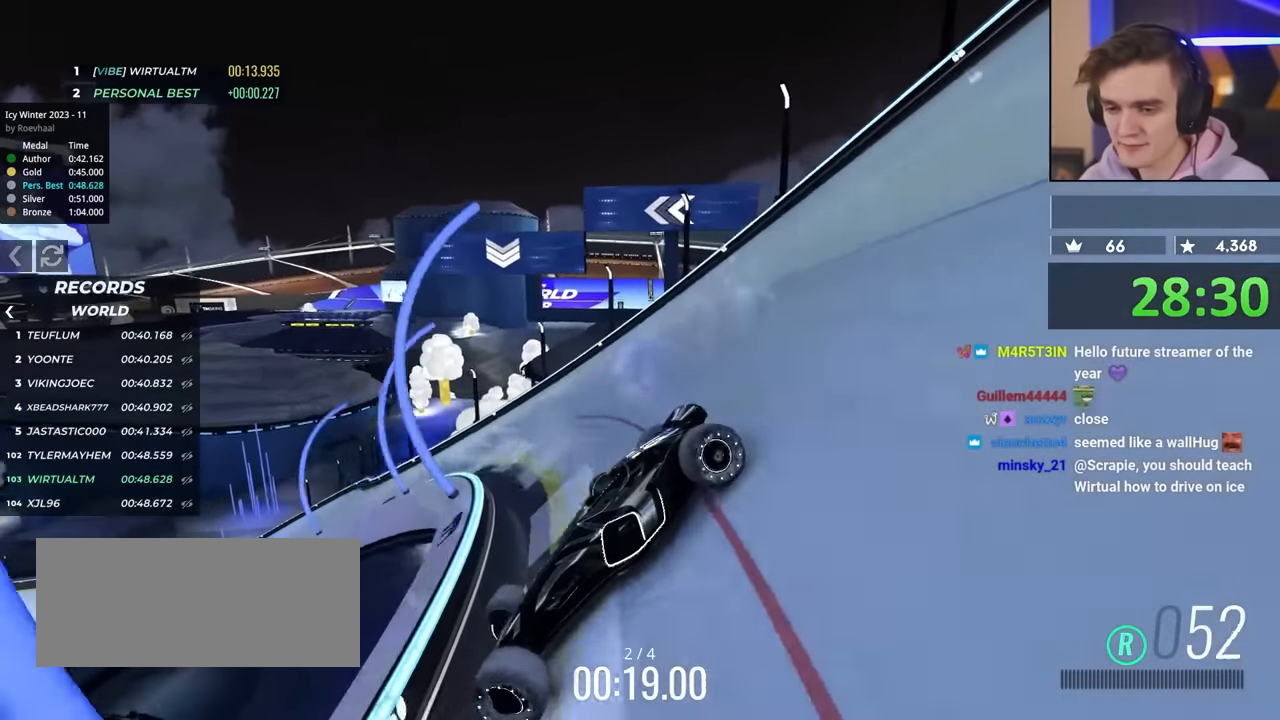
{"keys": ["right"], "events": [[133, "up", "down"], [467, "up", "up"]]}
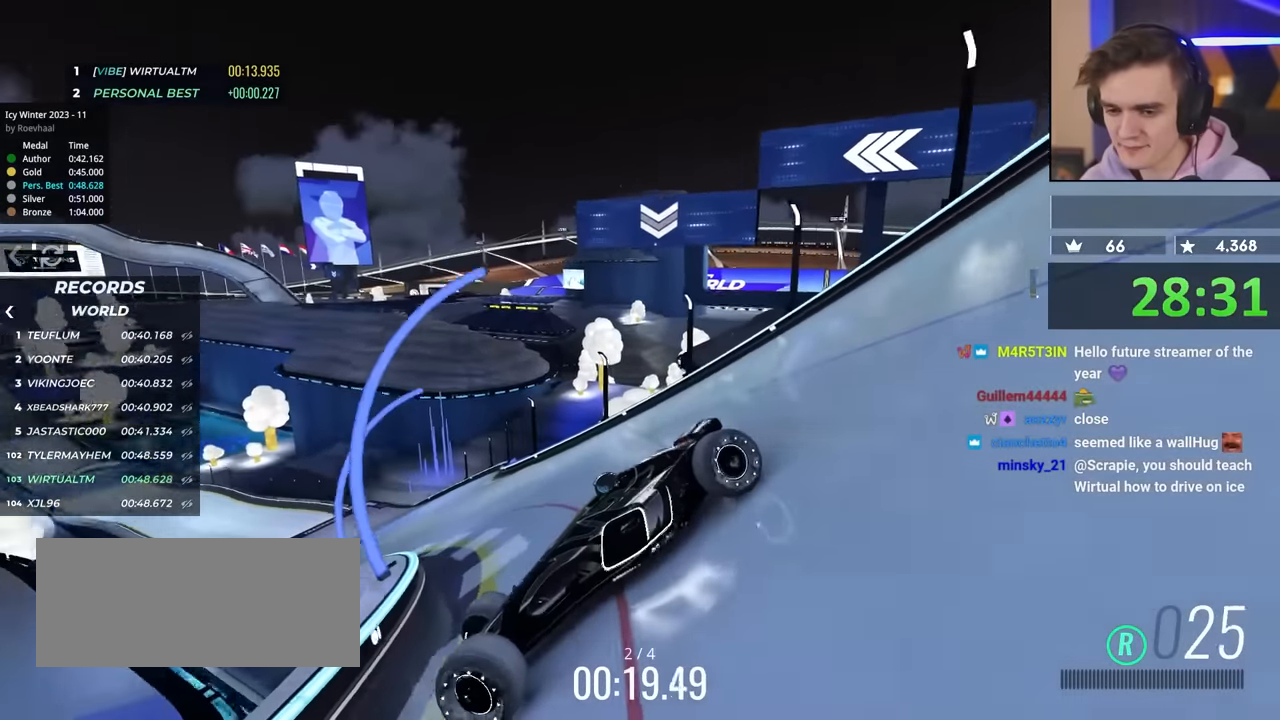
{"keys": ["right", "up"], "events": [[333, "up", "down"]]}
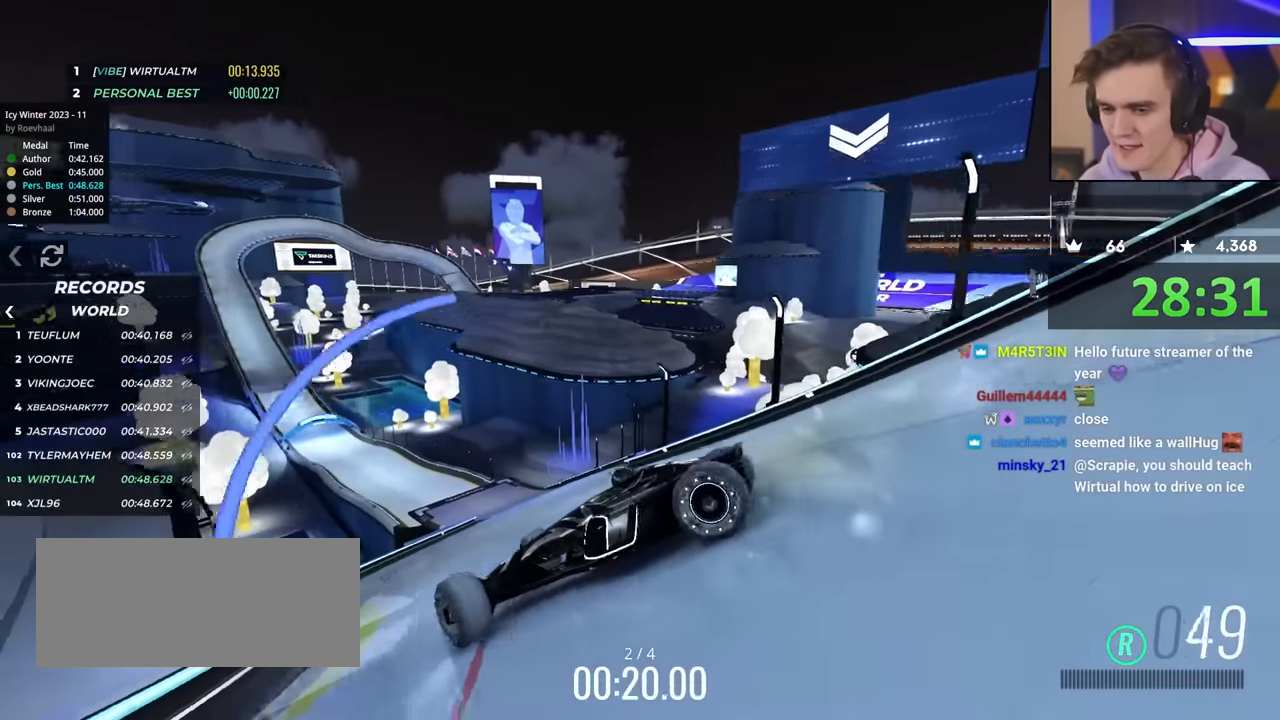
{"keys": ["right", "up"], "events": []}
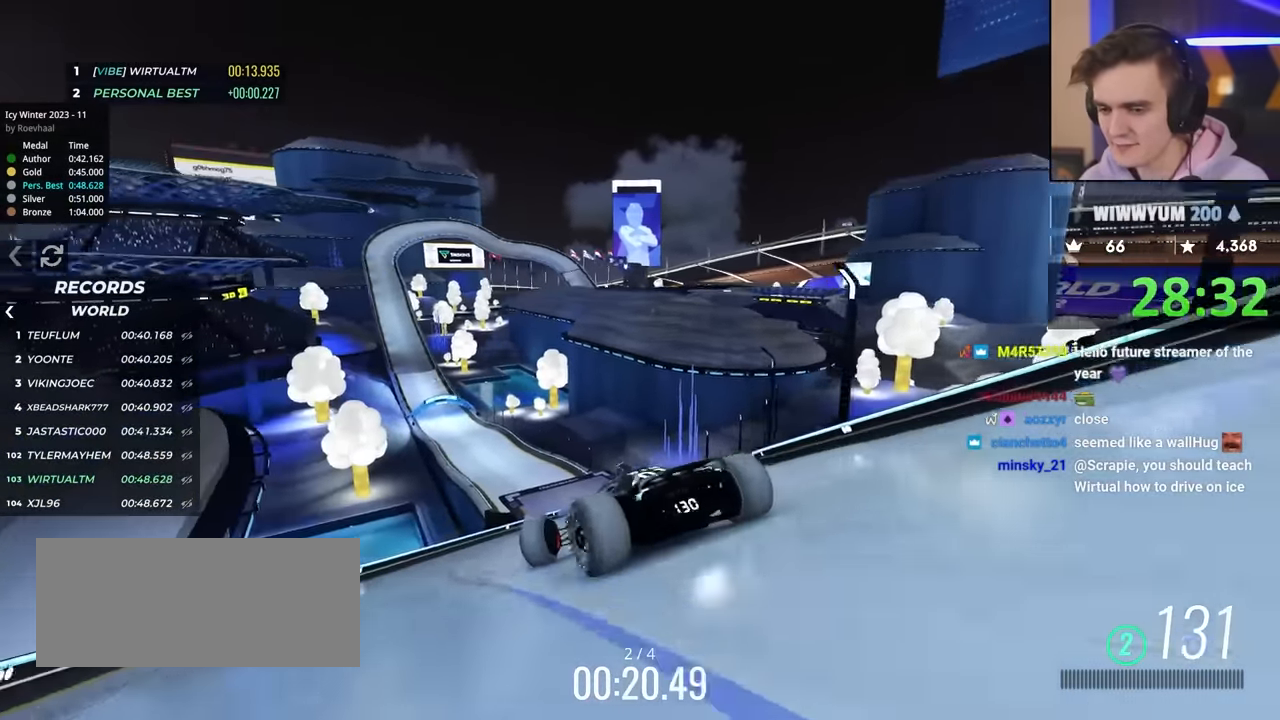
{"keys": ["left", "up"], "events": [[133, "left", "down"], [133, "right", "up"]]}
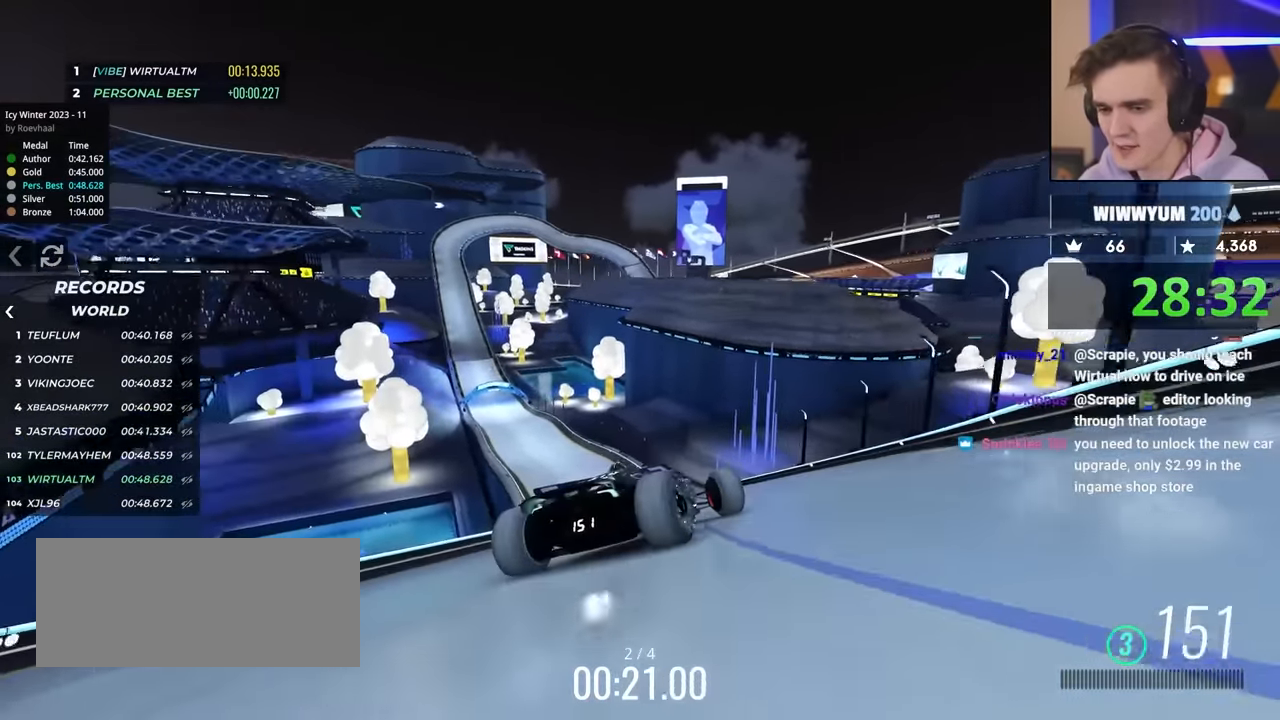
{"keys": ["left", "up"], "events": []}
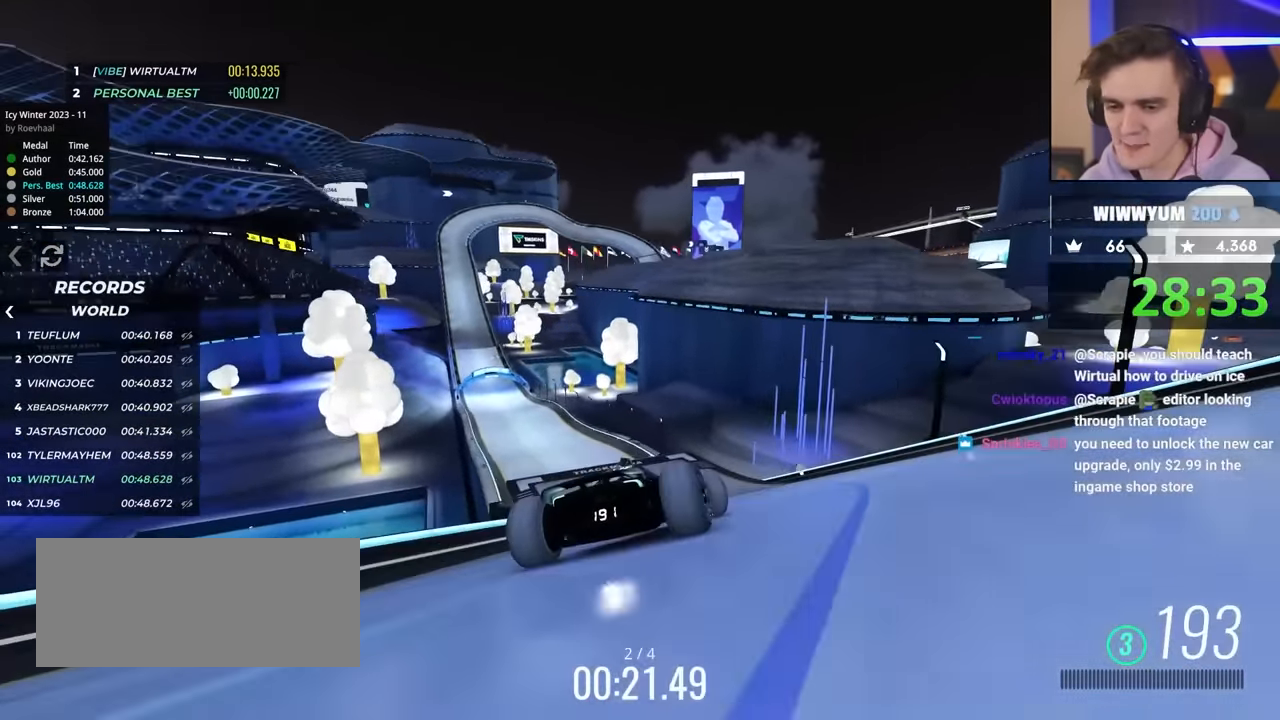
{"keys": ["up"], "events": [[217, "left", "up"], [300, "right", "down"], [483, "right", "up"]]}
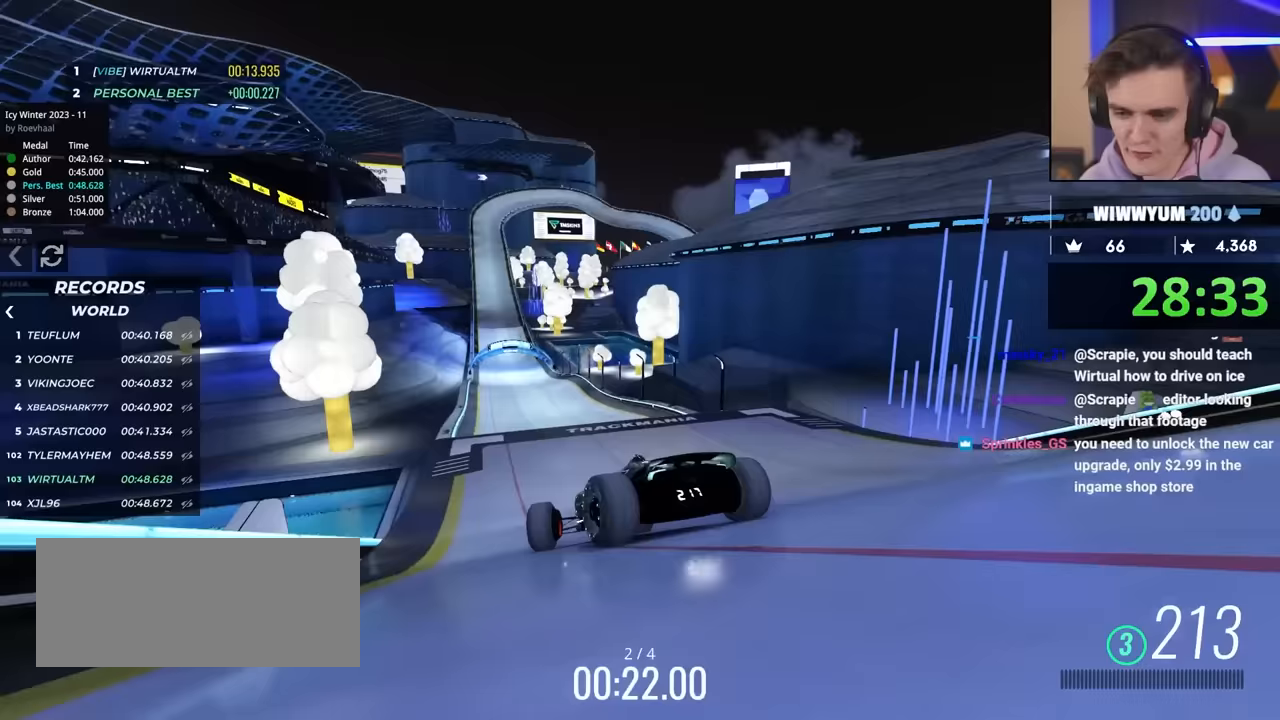
{"keys": ["up"], "events": [[133, "right", "down"], [267, "right", "up"]]}
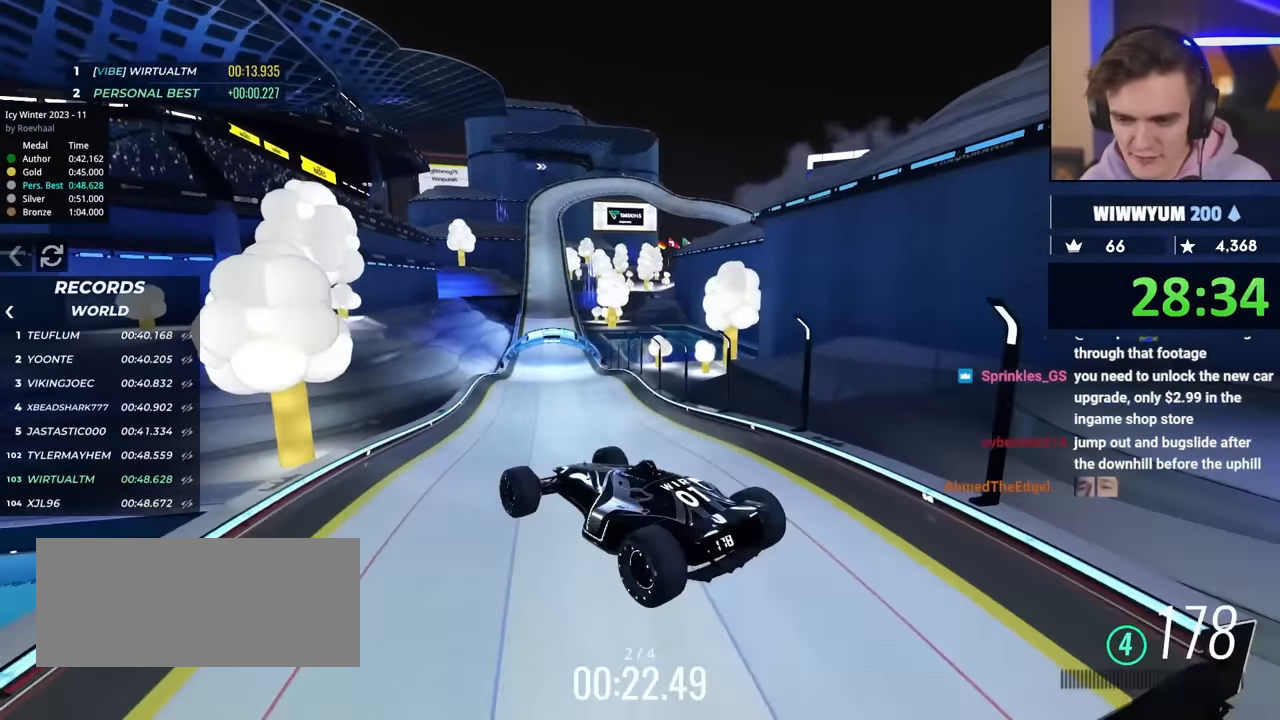
{"keys": ["up"], "events": [[50, "brake", "down"], [133, "brake", "up"], [133, "right", "down"], [217, "right", "up"]]}
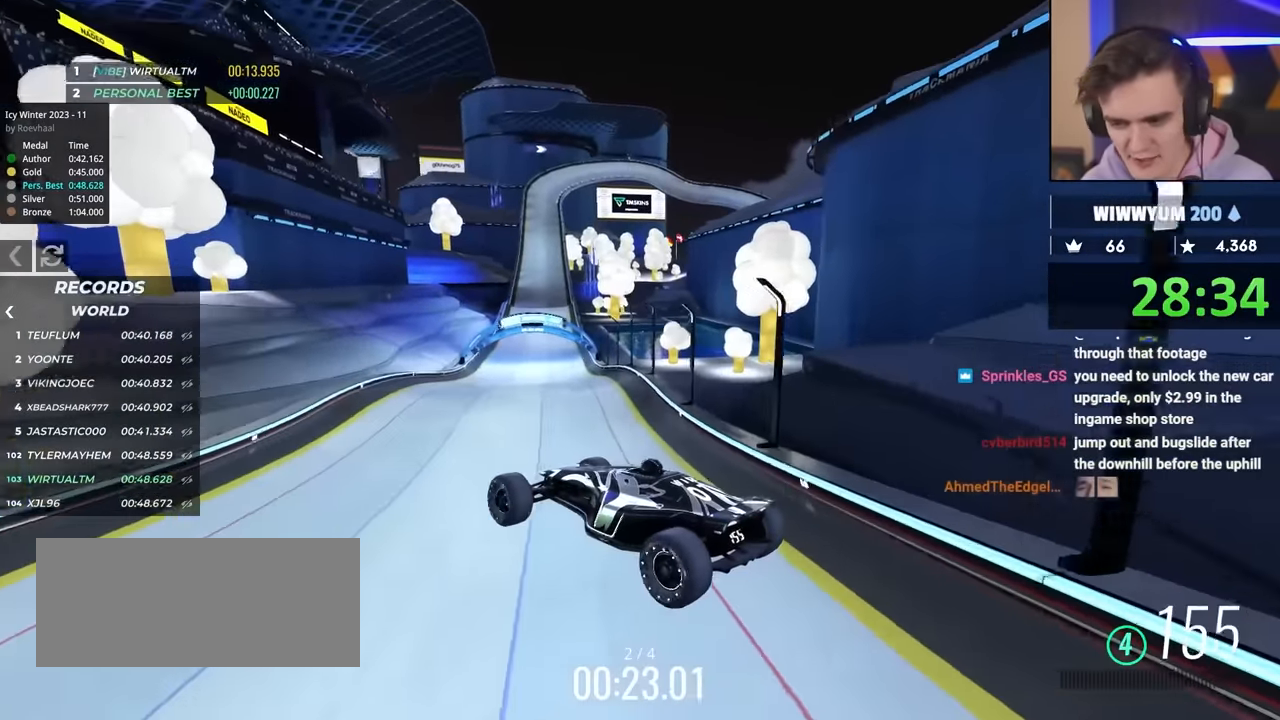
{"keys": ["right", "up"], "events": [[233, "right", "down"]]}
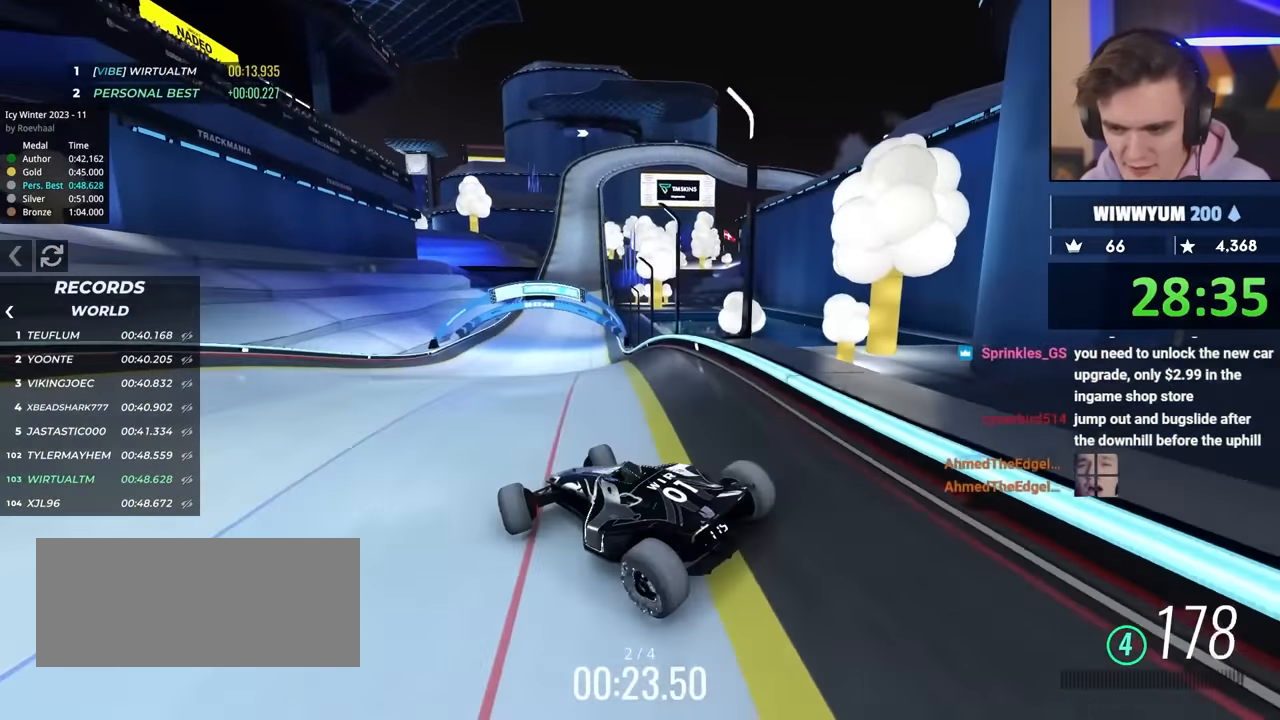
{"keys": ["left", "up"], "events": [[117, "right", "up"], [250, "left", "down"]]}
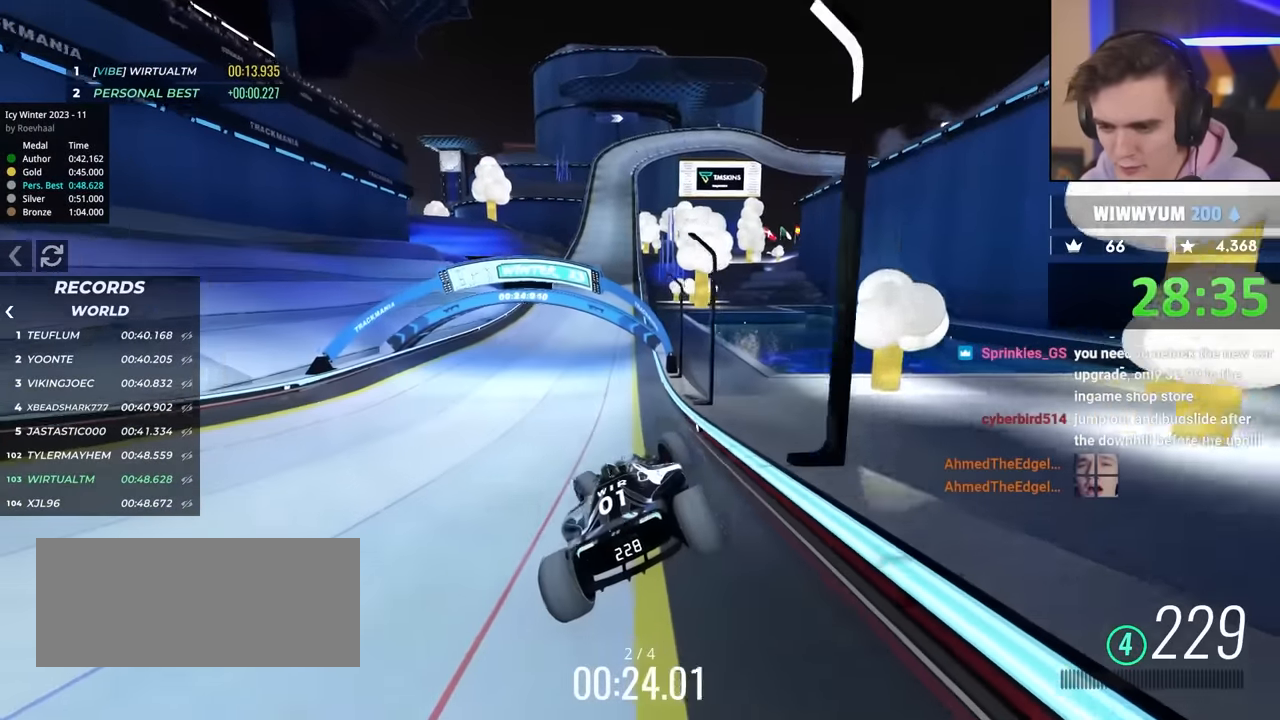
{"keys": ["left", "up"], "events": []}
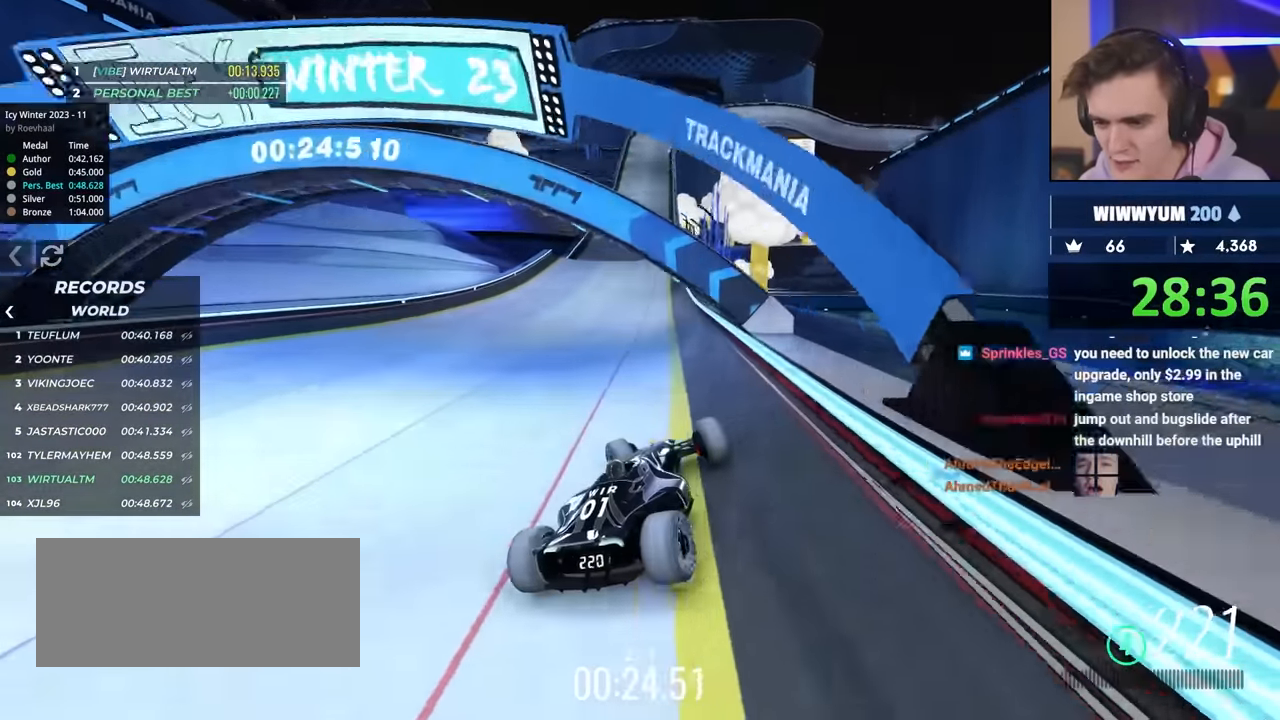
{"keys": ["up"], "events": [[100, "left", "up"]]}
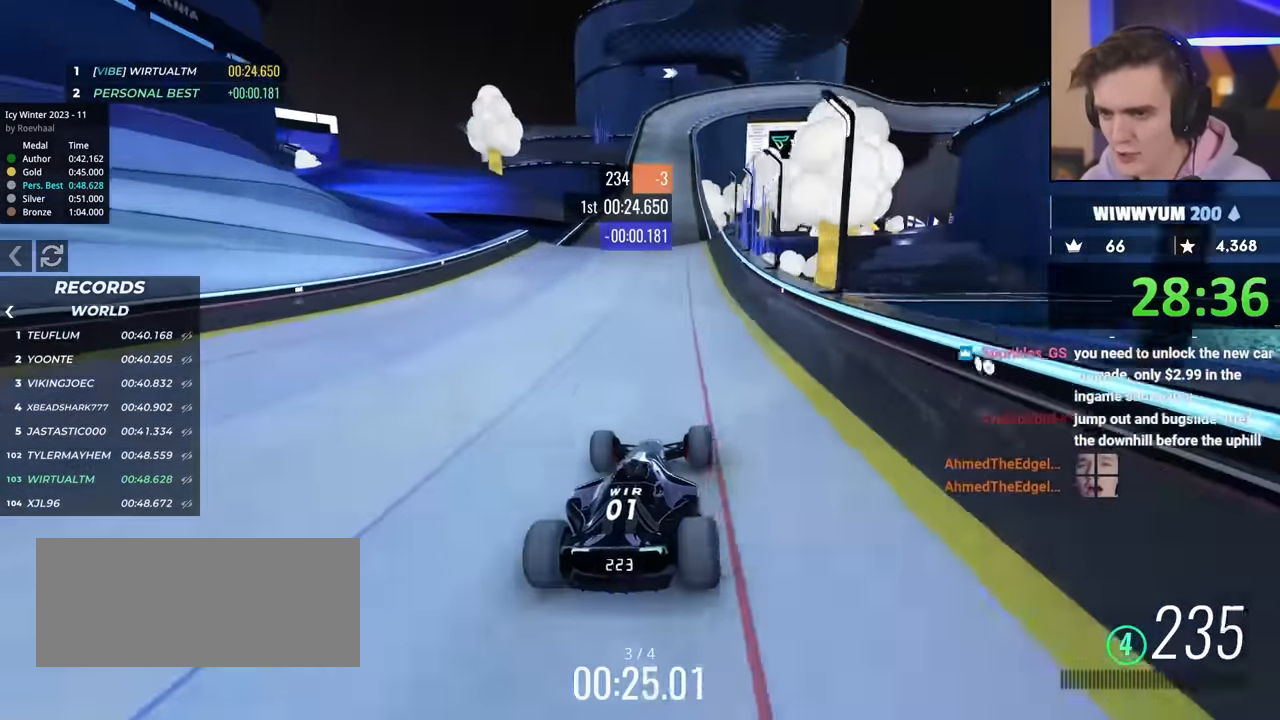
{"keys": ["up"], "events": [[350, "right", "down"], [450, "right", "up"]]}
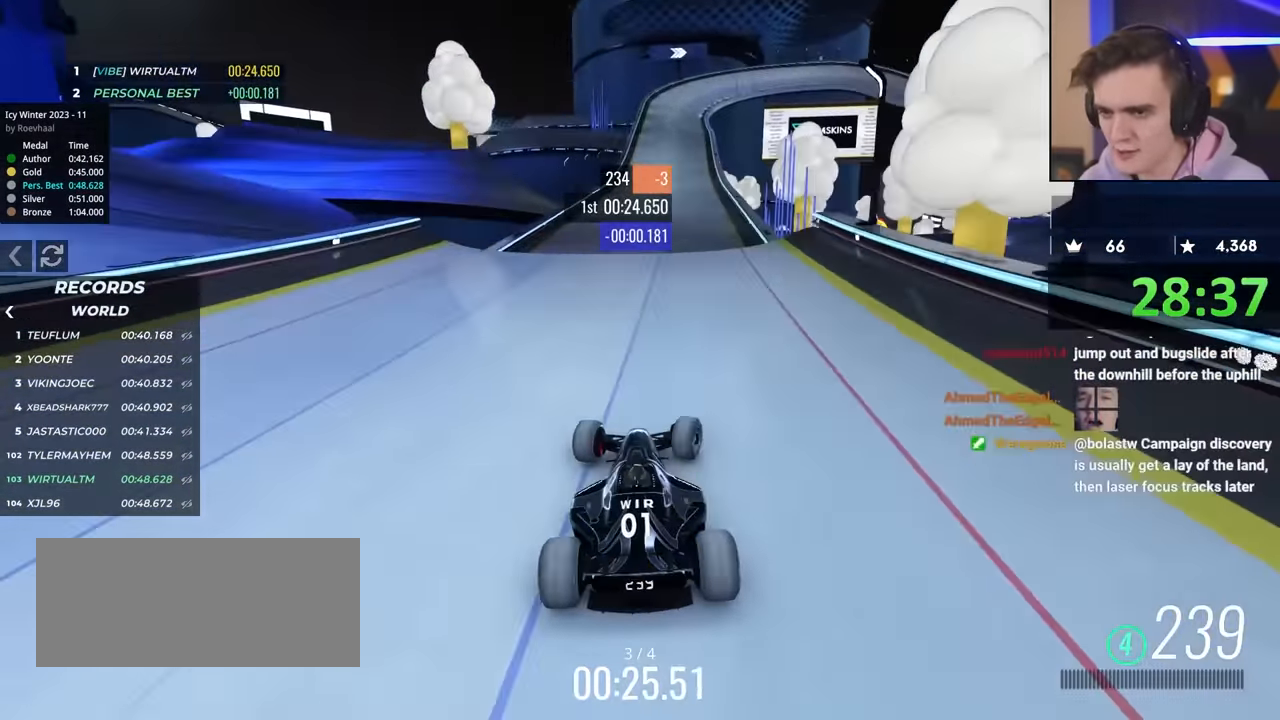
{"keys": ["left", "up"], "events": [[183, "right", "down"], [217, "right", "up"], [467, "left", "down"]]}
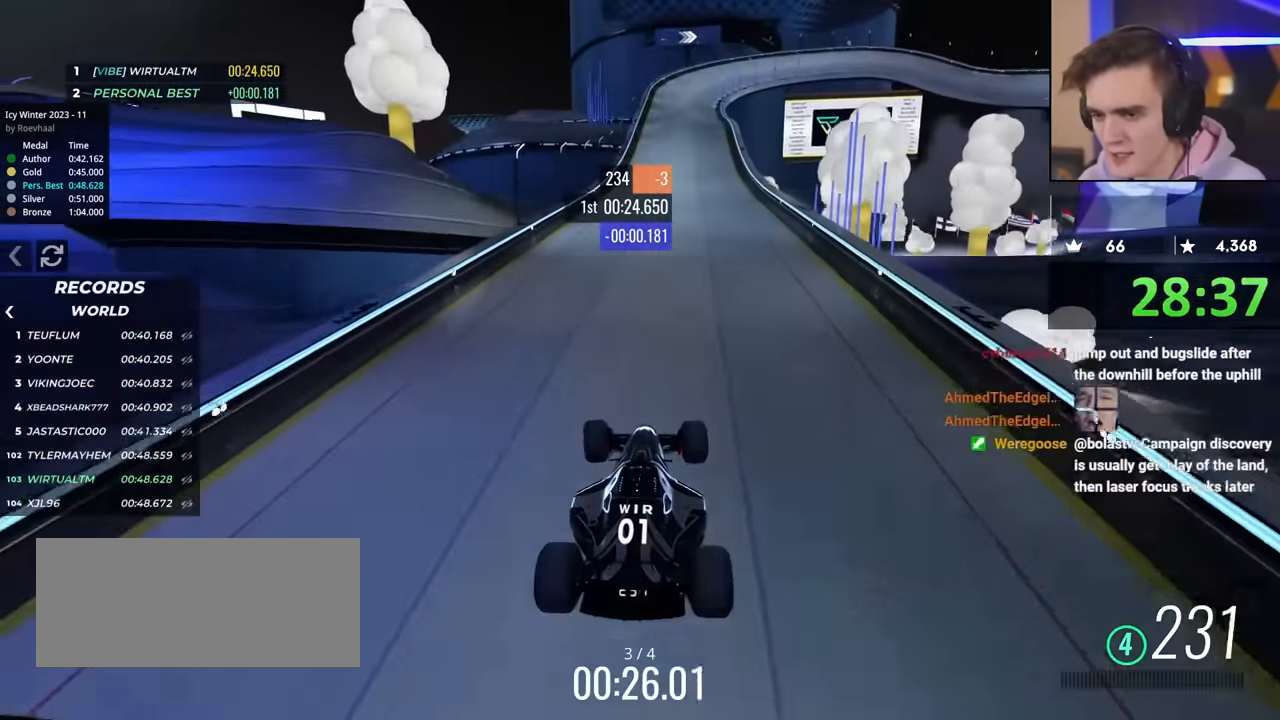
{"keys": ["up"], "events": [[200, "brake", "down"], [250, "brake", "up"], [383, "left", "up"]]}
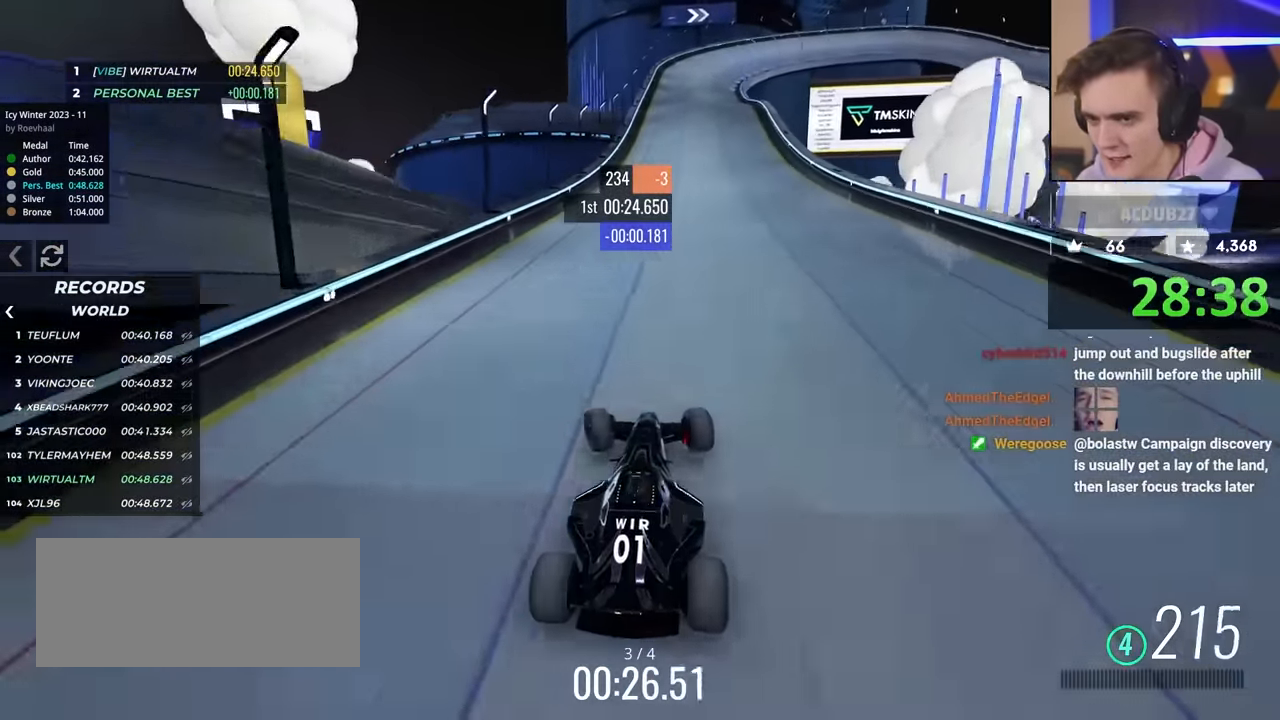
{"keys": ["up"], "events": []}
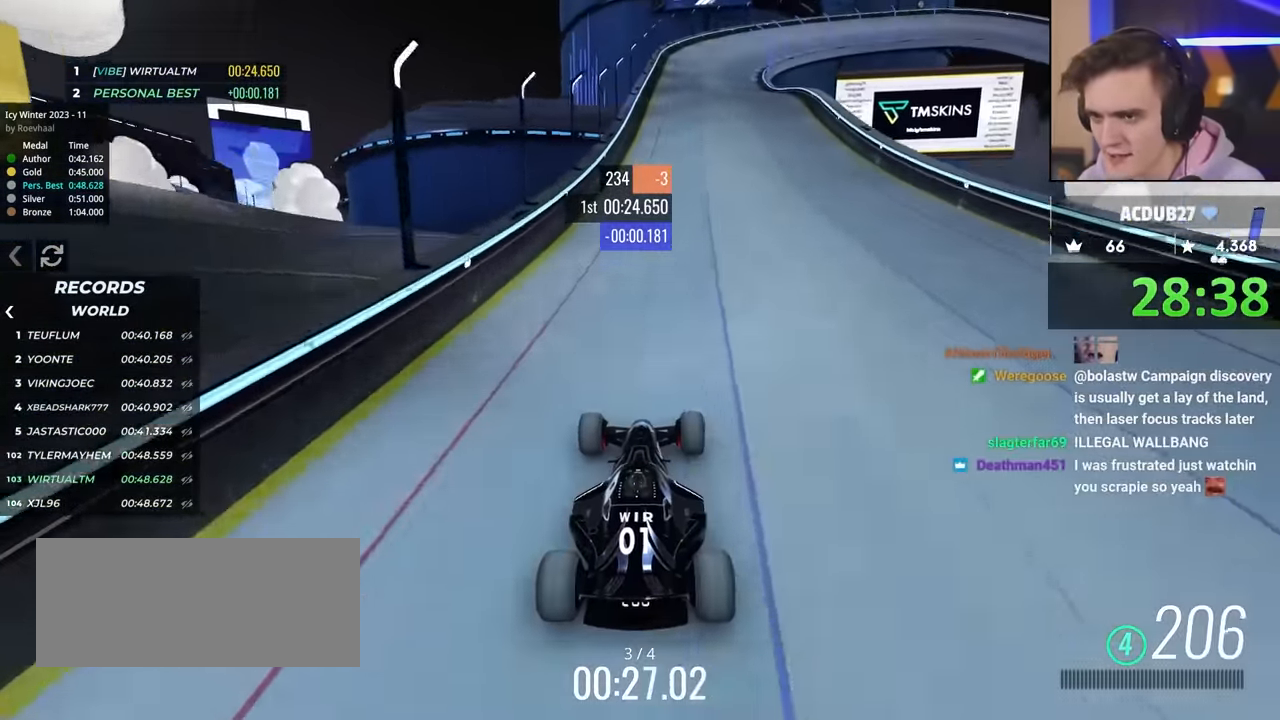
{"keys": ["up"], "events": [[33, "right", "down"], [200, "right", "up"]]}
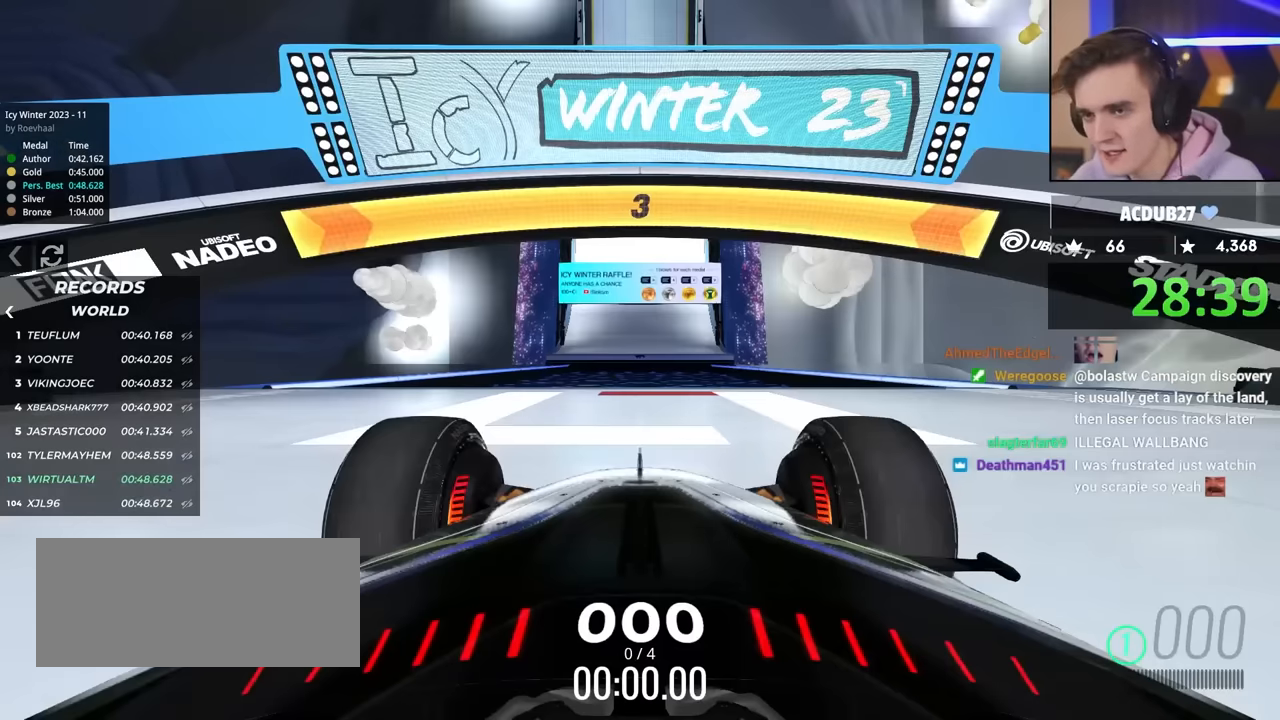
{"keys": ["up"], "events": []}
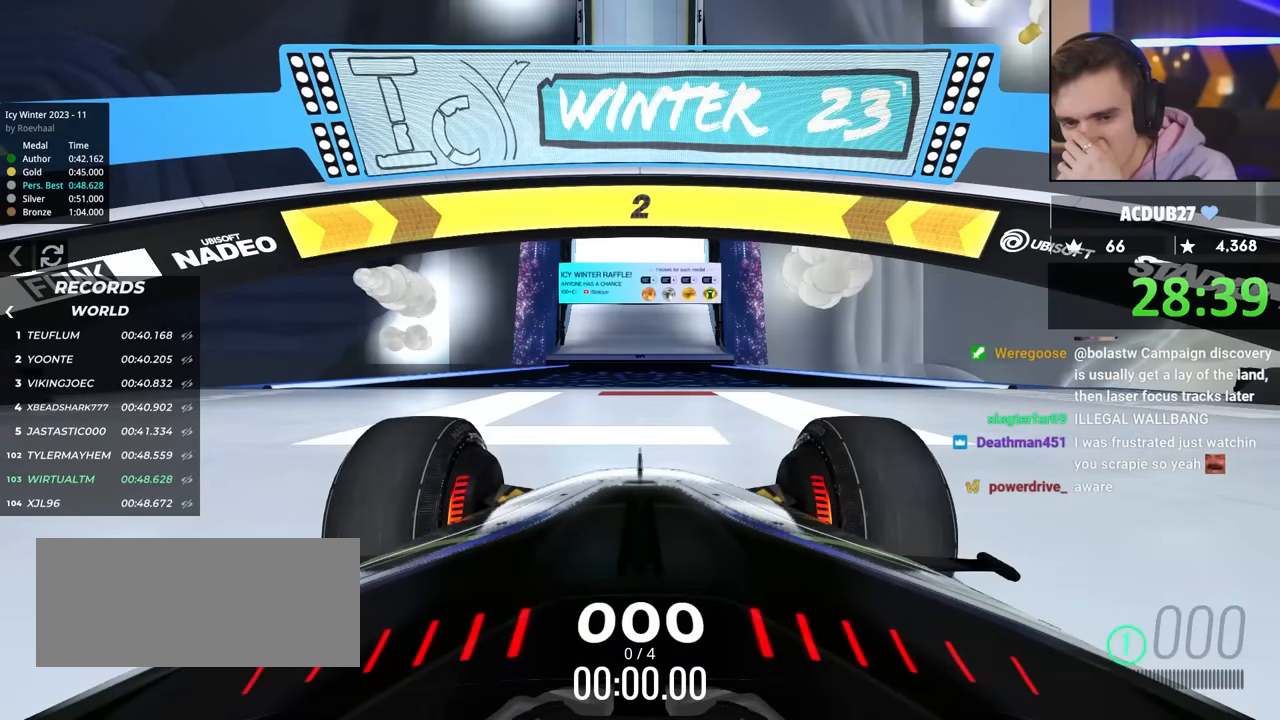
{"keys": ["up"], "events": []}
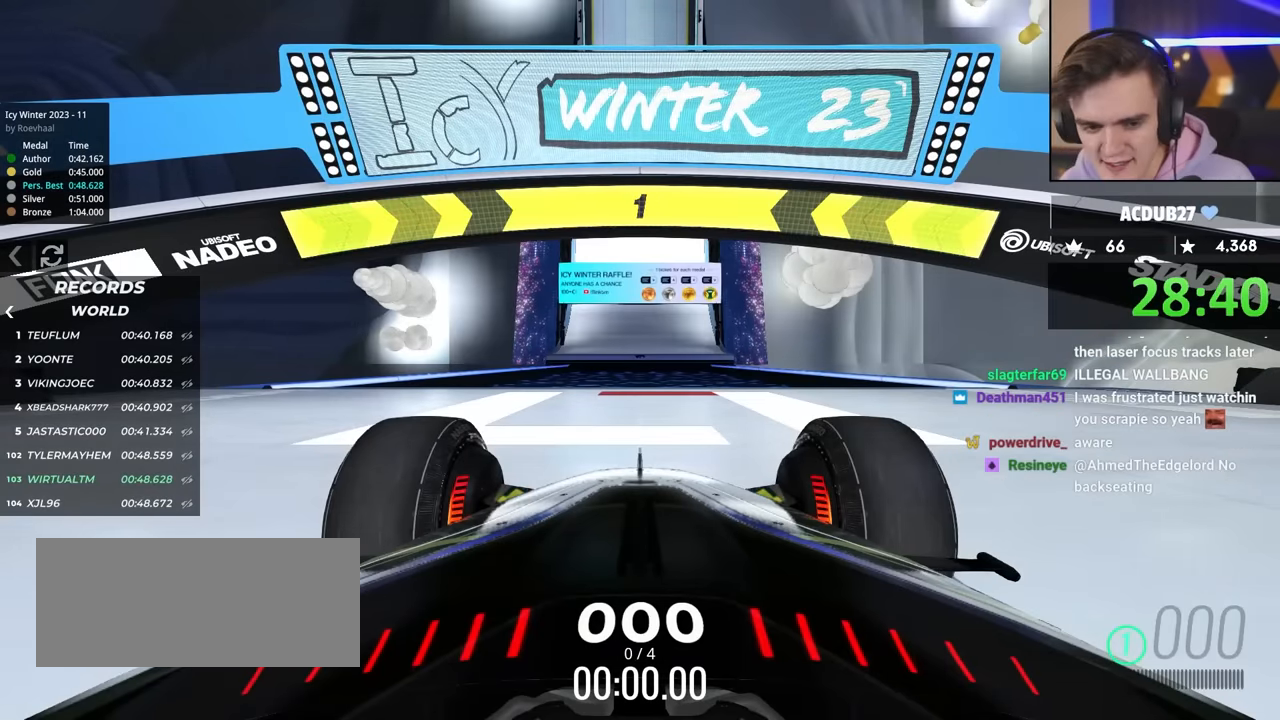
{"keys": ["up"], "events": []}
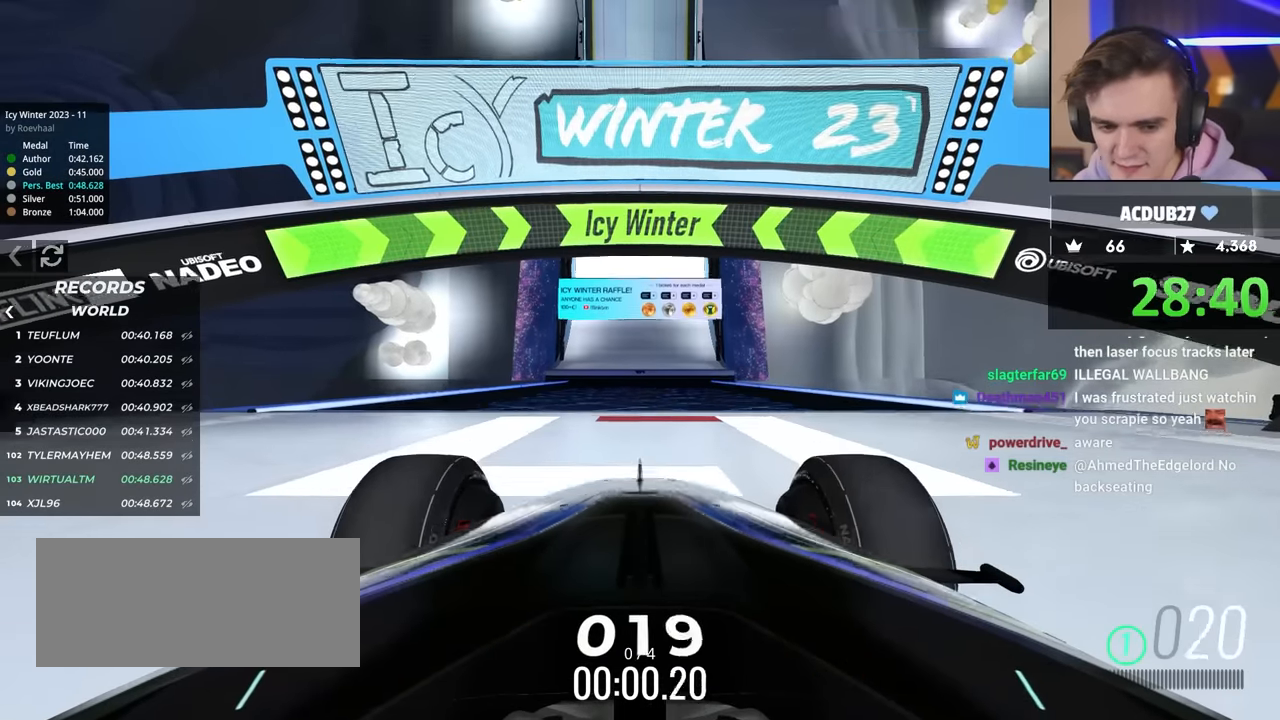
{"keys": ["up"], "events": []}
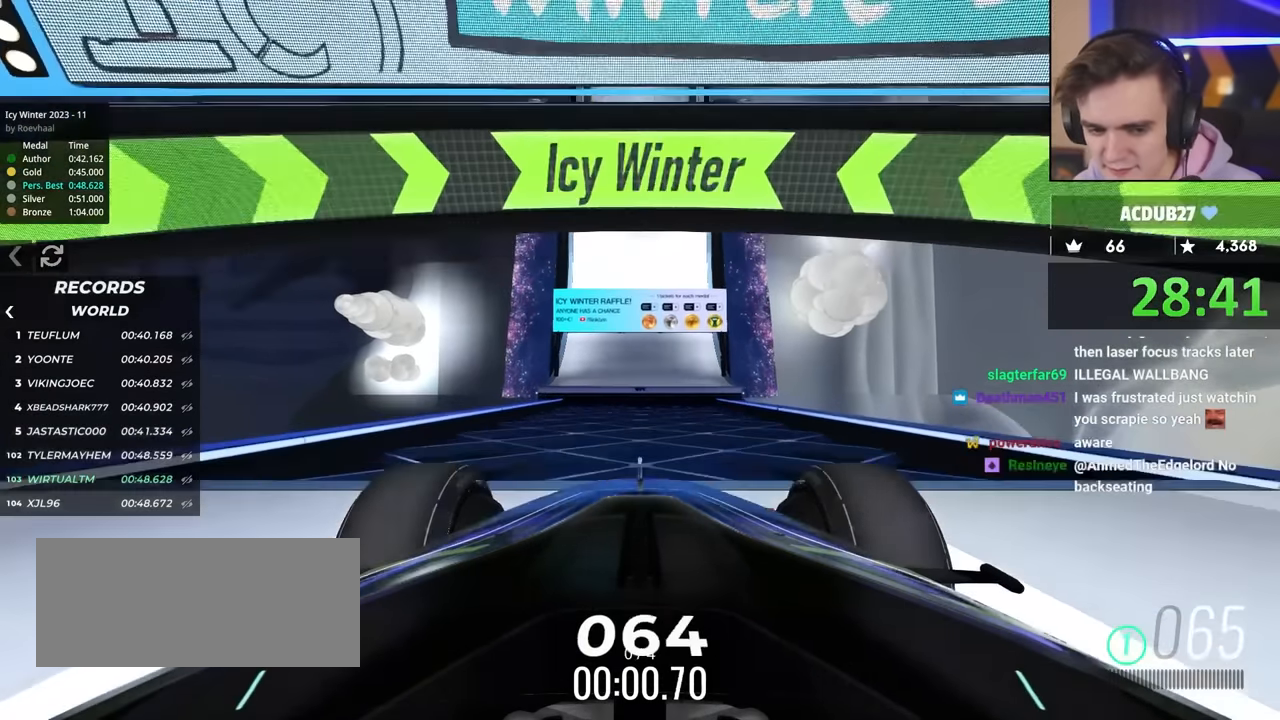
{"keys": ["up"], "events": []}
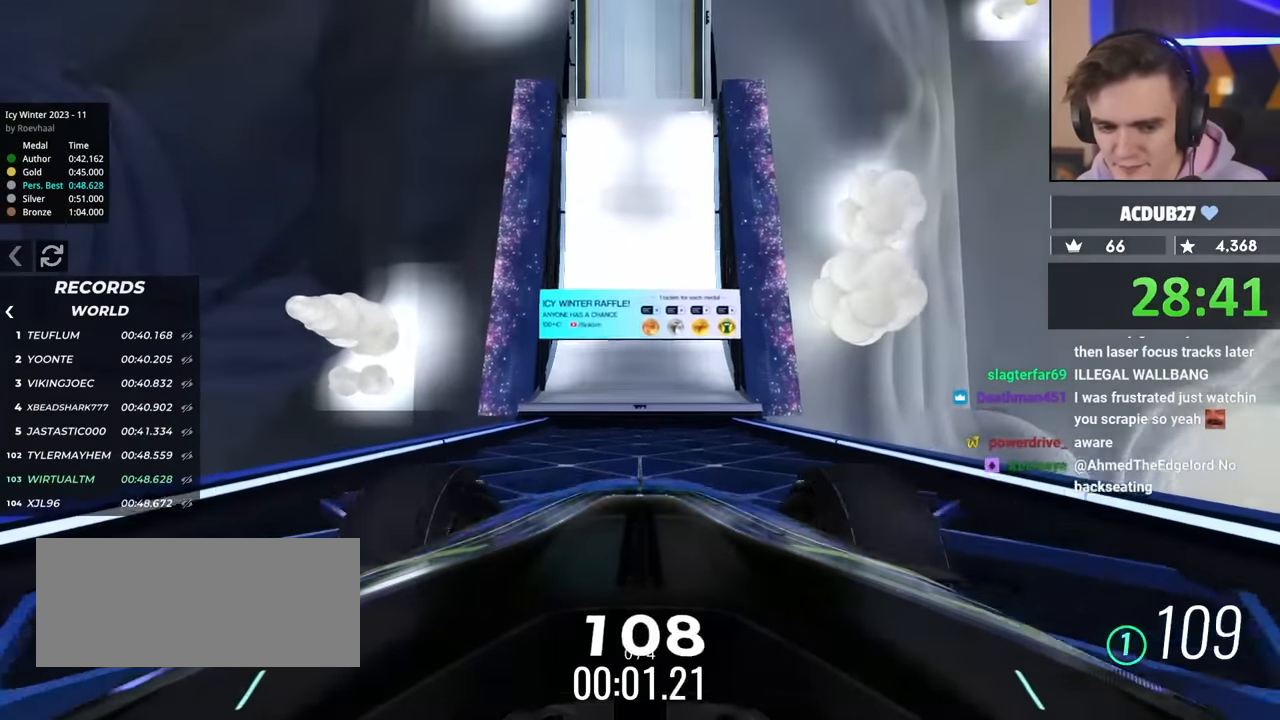
{"keys": ["right", "up"], "events": [[100, "right", "down"]]}
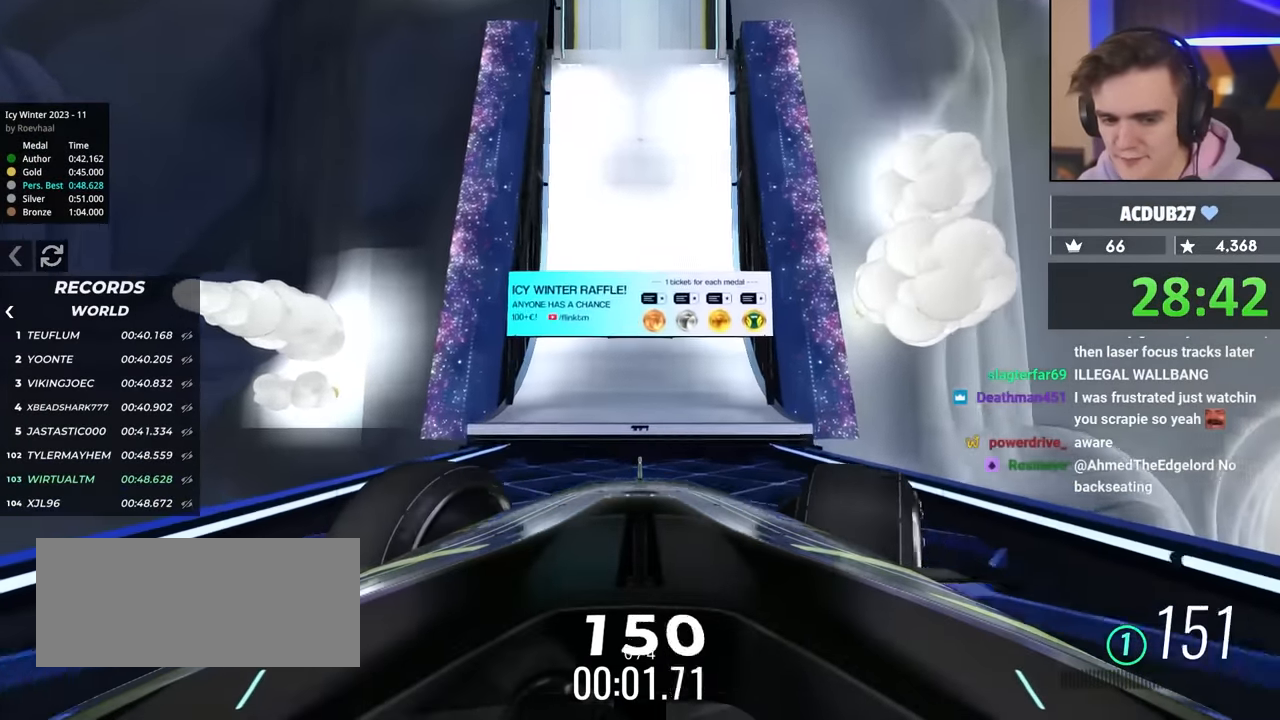
{"keys": ["right", "up"], "events": []}
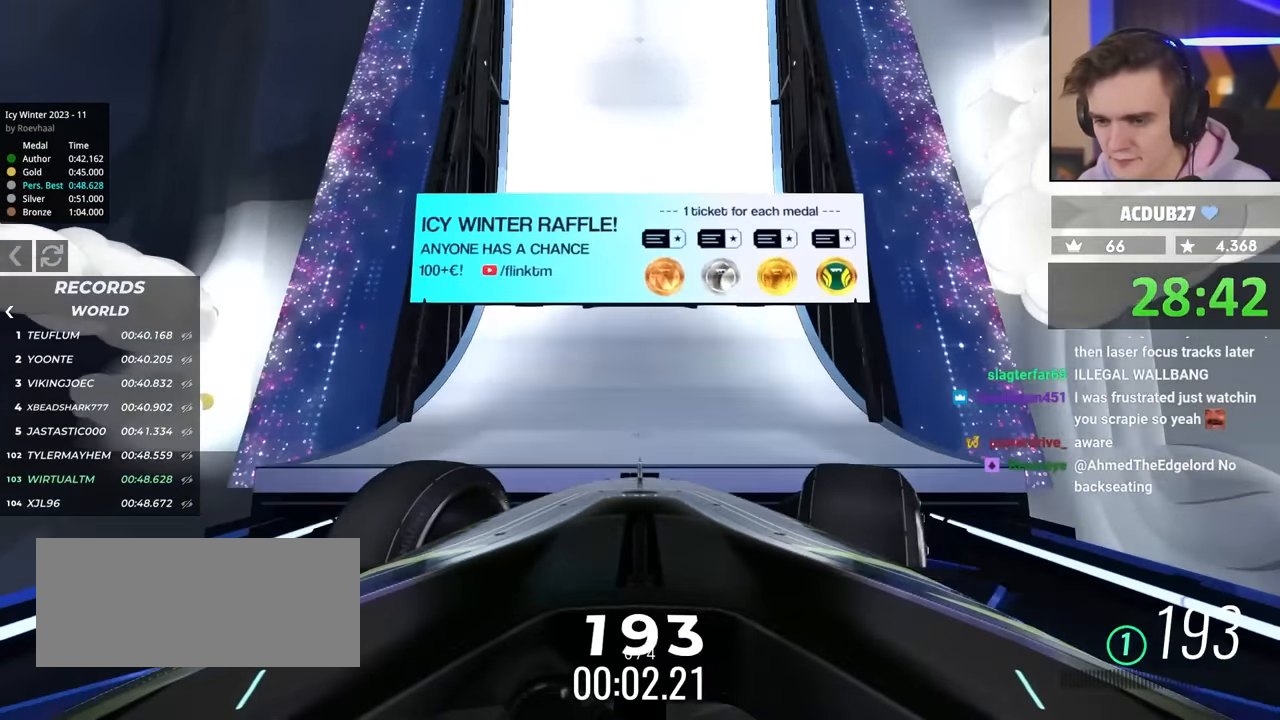
{"keys": ["up"], "events": [[450, "right", "up"]]}
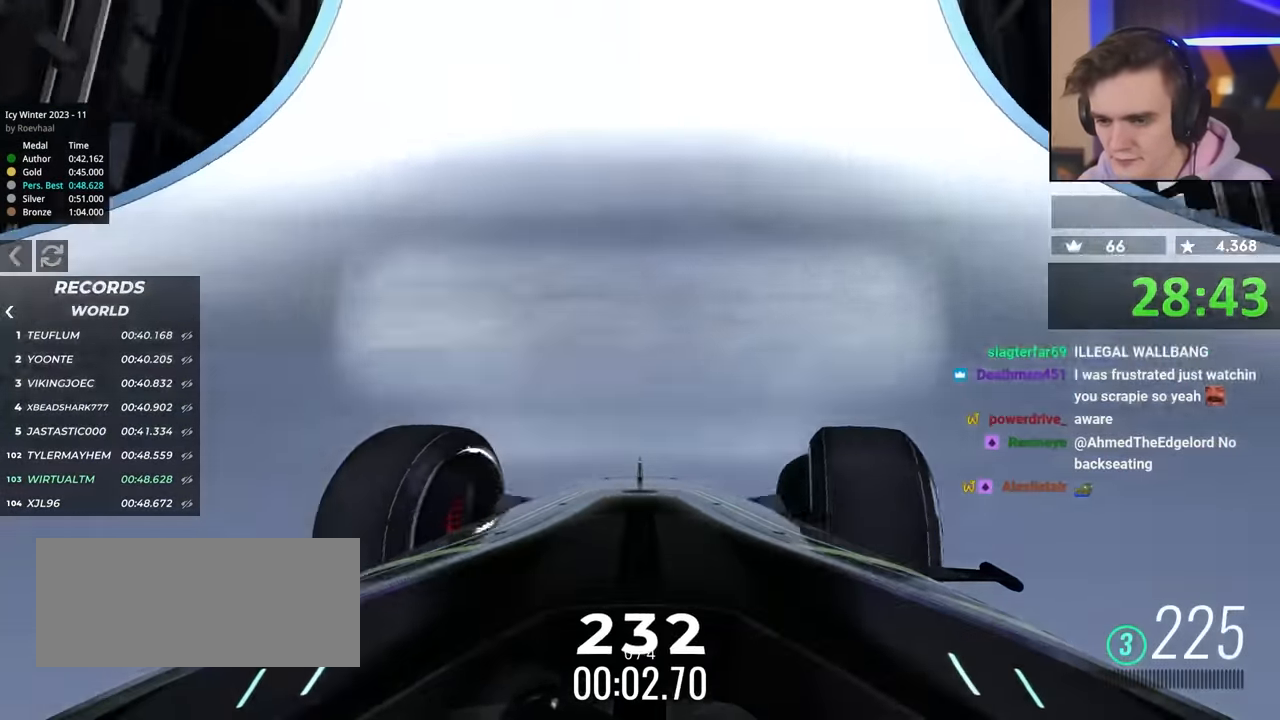
{"keys": ["up"], "events": []}
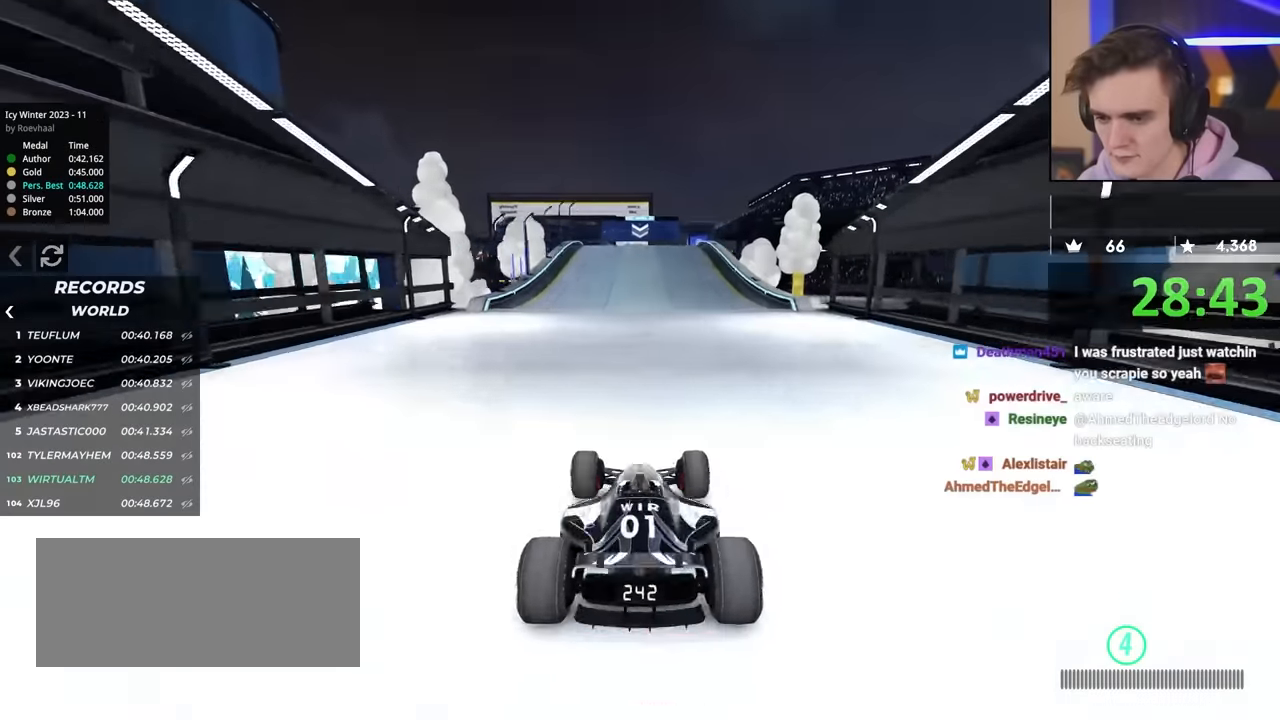
{"keys": ["up"], "events": []}
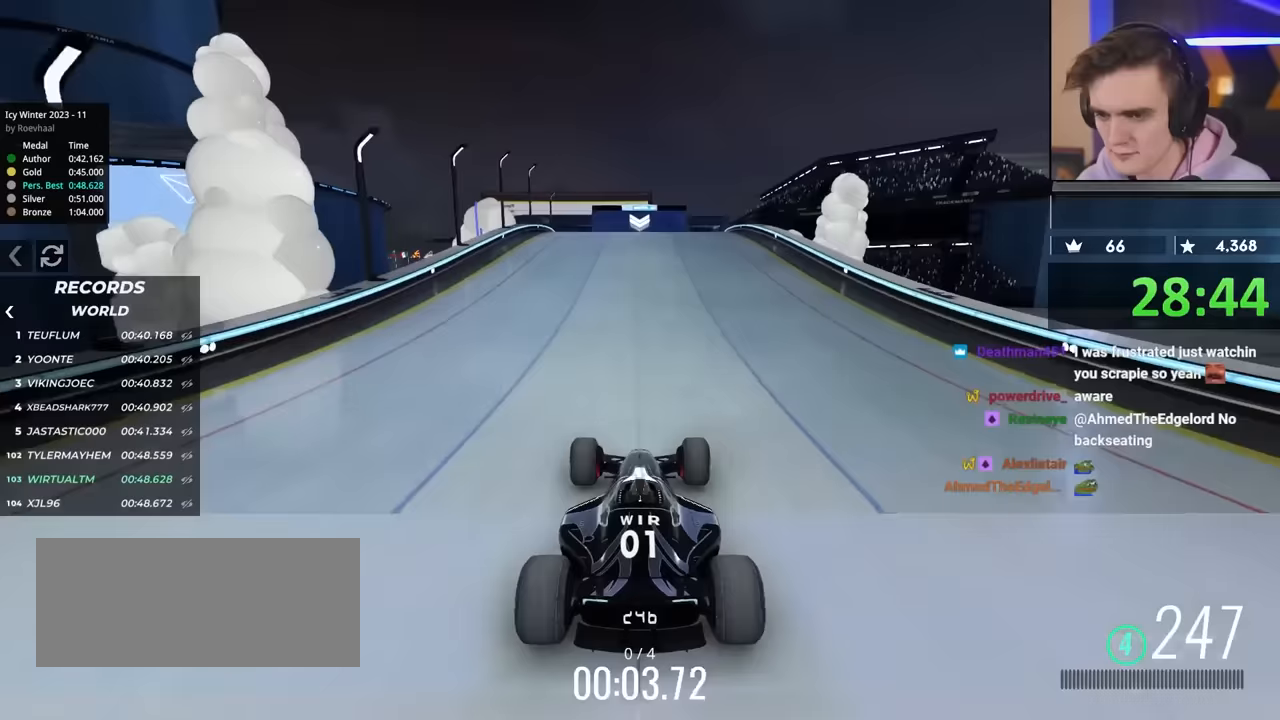
{"keys": ["up"], "events": [[400, "left", "down"], [450, "left", "up"]]}